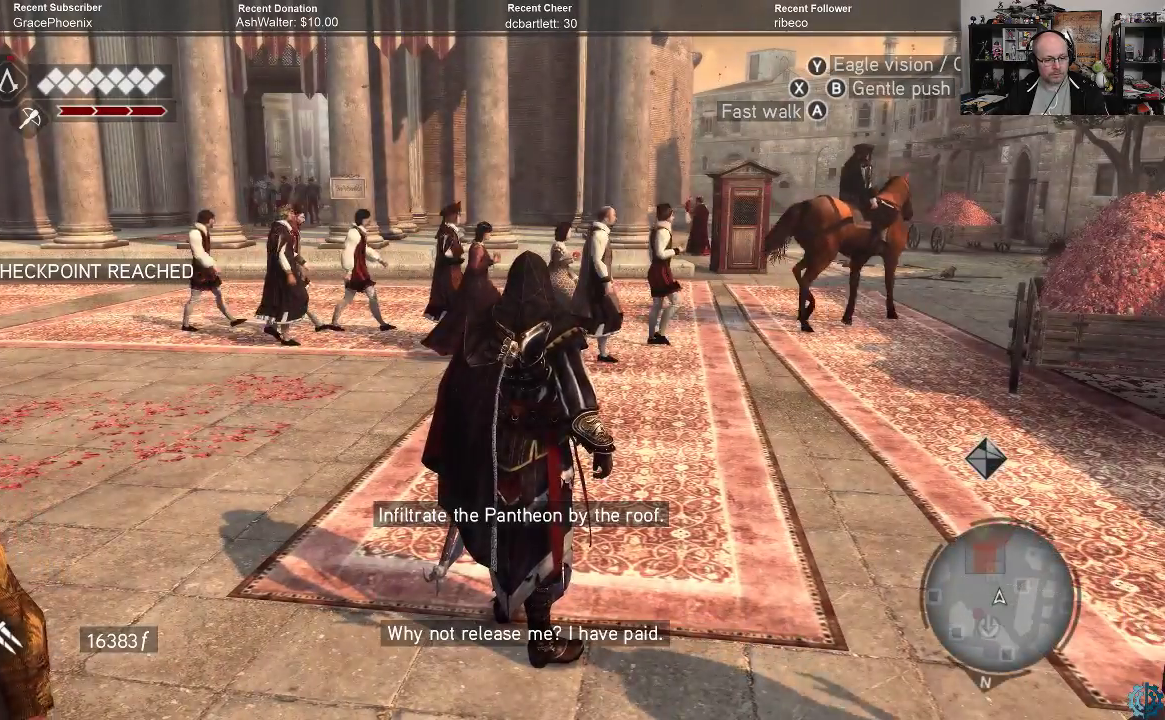
Gameplay with a controller (Xbox layout); each line is a JSON object with the inputs held at the frame after it. "events" lists button and stick changes between this image and that frame as [ms after this image, input, new state], when the widget could be followed in between.
{"buttons": [], "left_stick": "up-left", "right_stick": "left", "events": [[433, "right_stick", "left"], [467, "left_stick", "up-left"]]}
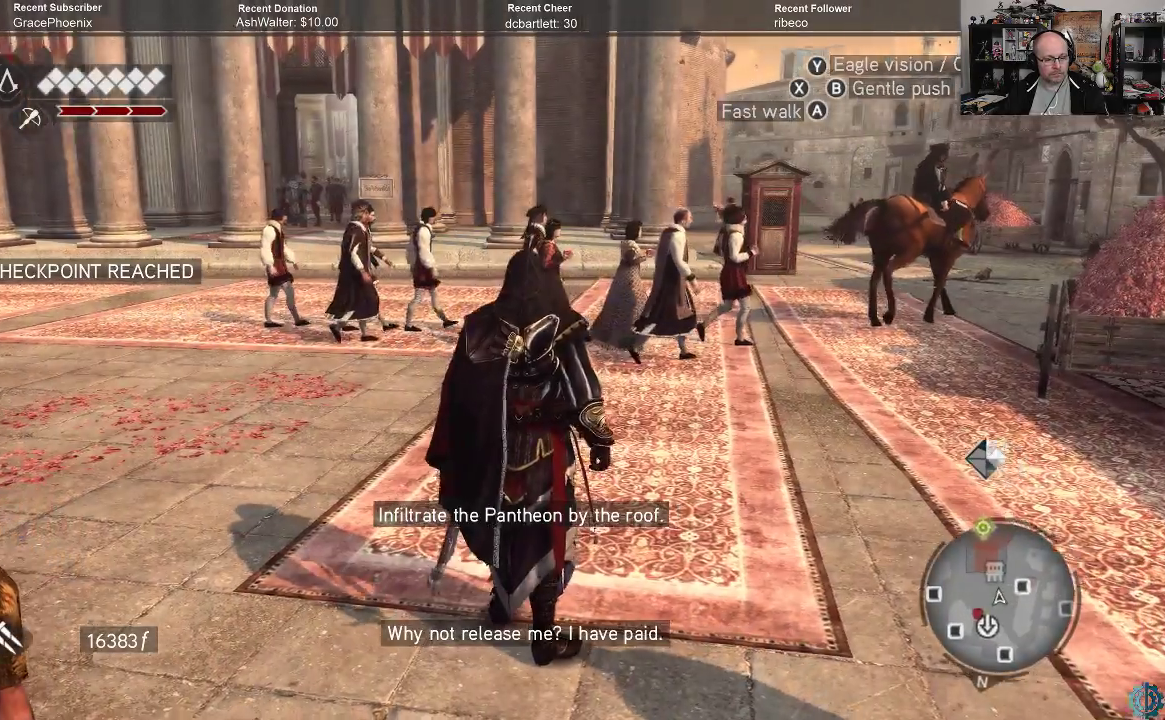
{"buttons": [], "left_stick": "up-right", "right_stick": "right", "events": [[167, "left_stick", "up"], [200, "right_stick", "up"], [333, "left_stick", "up-right"], [333, "right_stick", "right"]]}
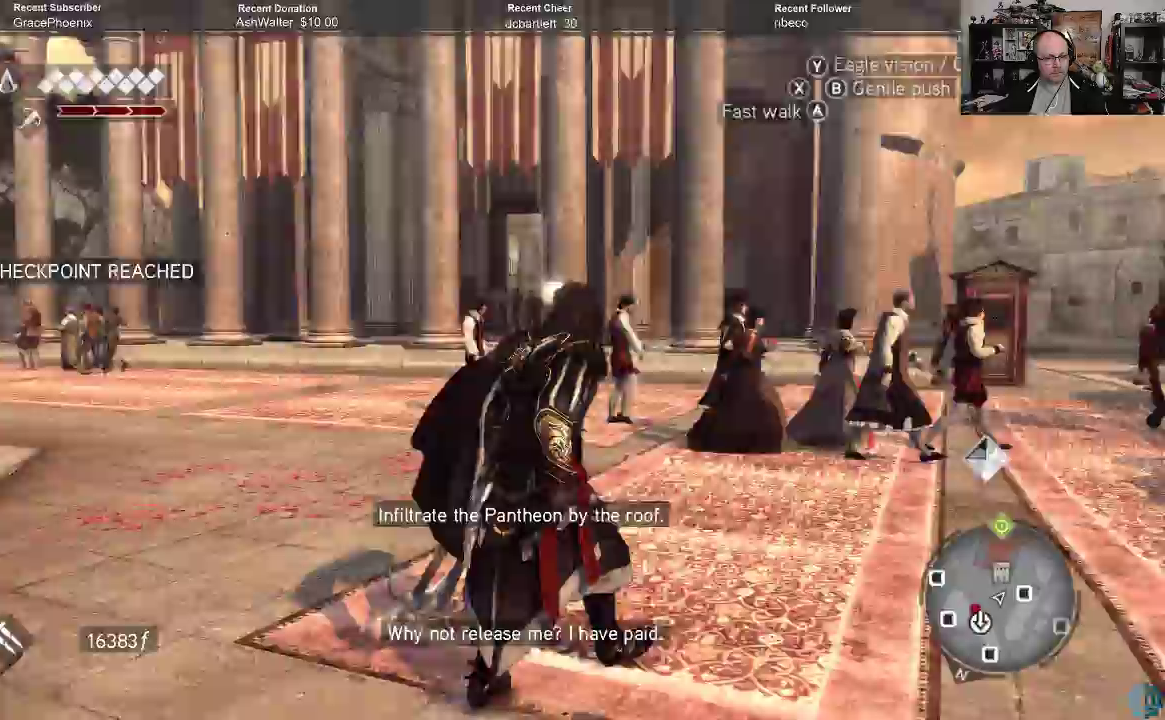
{"buttons": [], "left_stick": "up-right", "right_stick": "center", "events": [[100, "right_stick", "down-right"], [500, "right_stick", "center"]]}
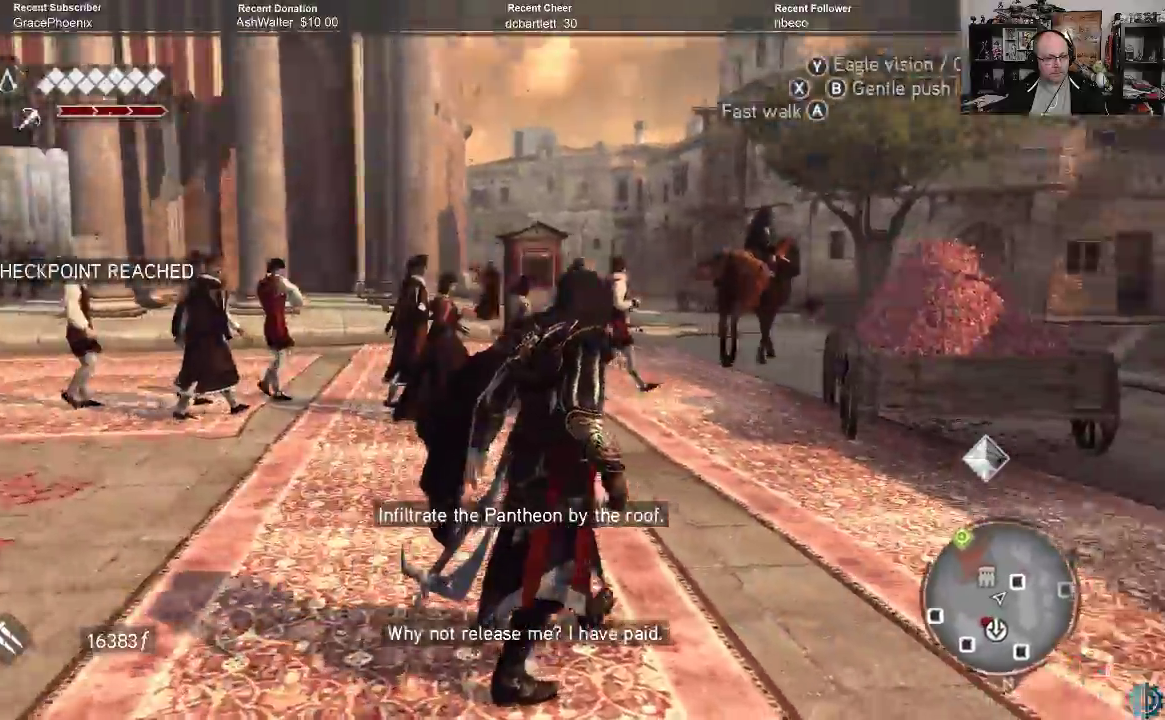
{"buttons": [], "left_stick": "up-right", "right_stick": "center", "events": []}
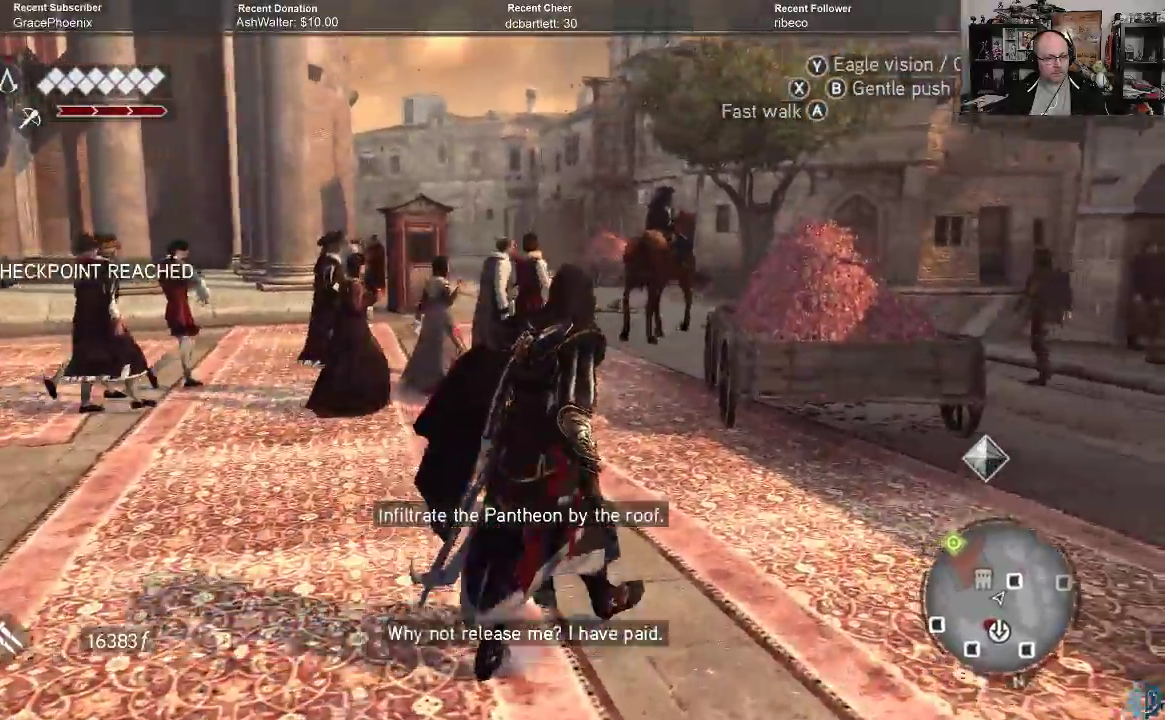
{"buttons": [], "left_stick": "up-left", "right_stick": "center", "events": [[67, "left_stick", "up"], [233, "left_stick", "up-left"]]}
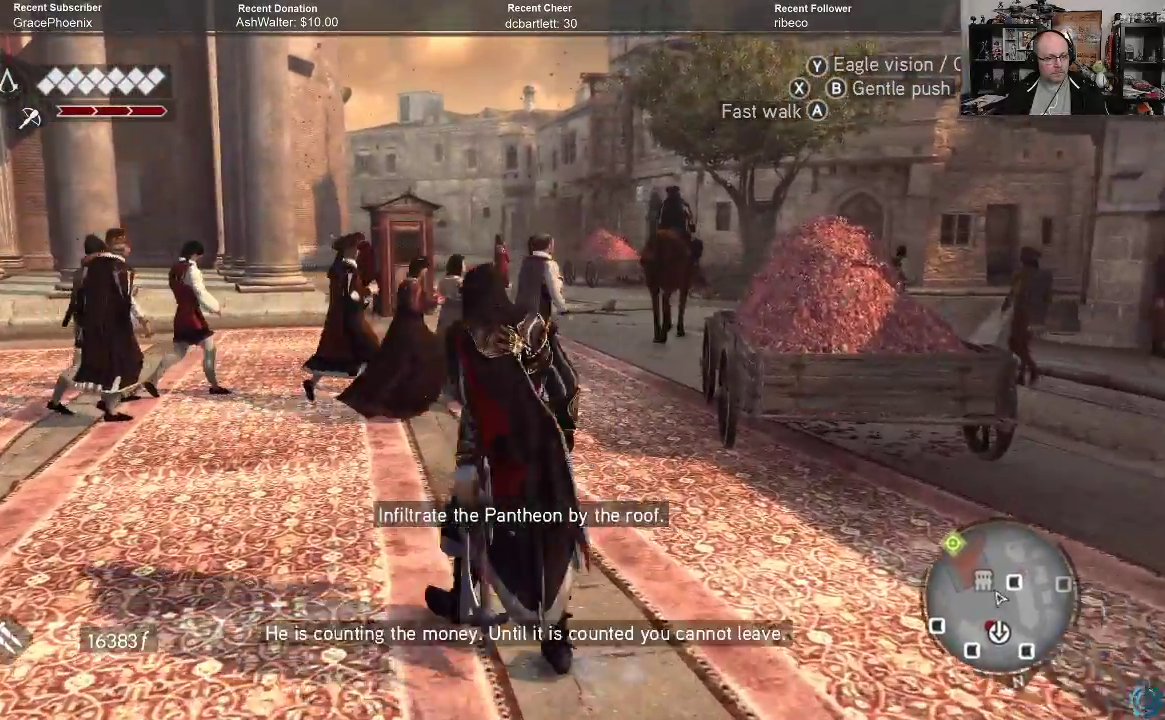
{"buttons": [], "left_stick": "up-left", "right_stick": "left", "events": [[33, "right_stick", "down"], [333, "right_stick", "center"], [433, "right_stick", "left"]]}
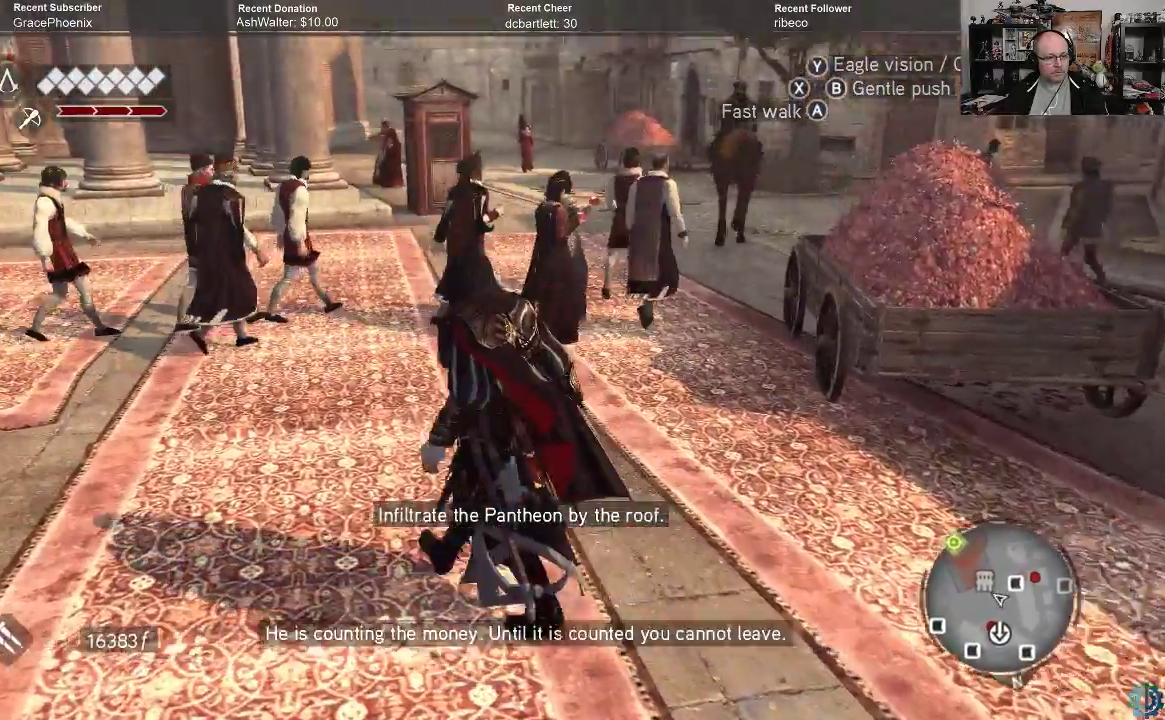
{"buttons": [], "left_stick": "up-left", "right_stick": "center", "events": [[233, "right_stick", "center"]]}
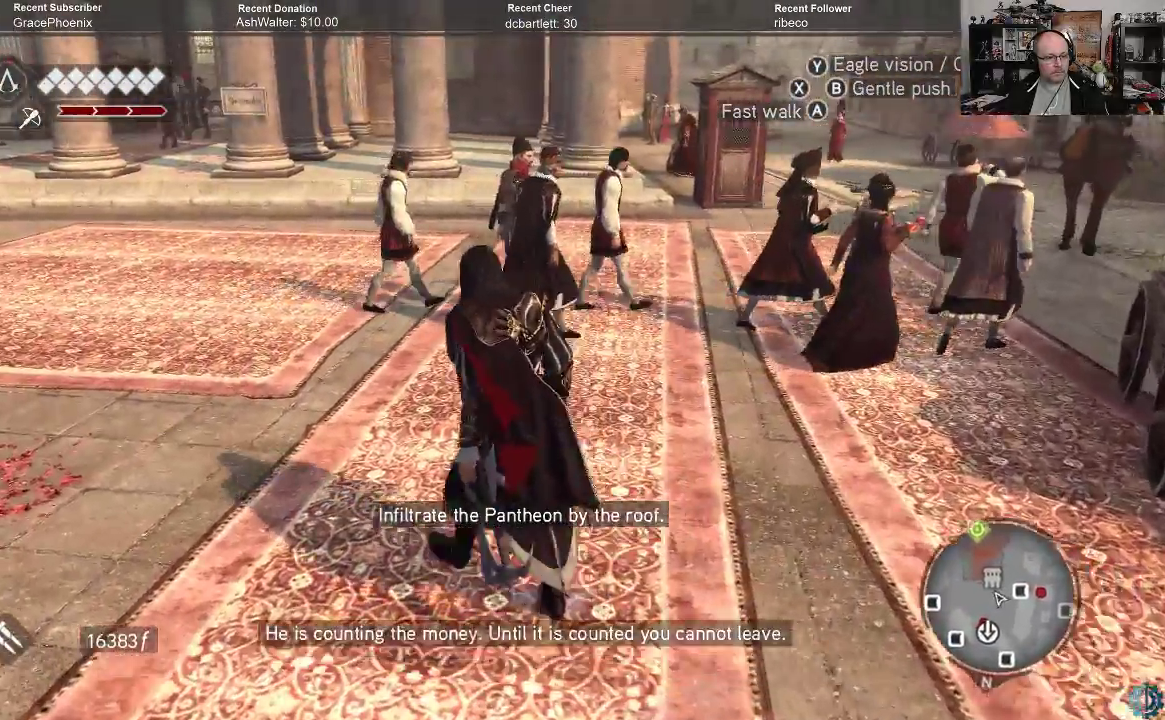
{"buttons": [], "left_stick": "up-left", "right_stick": "center", "events": []}
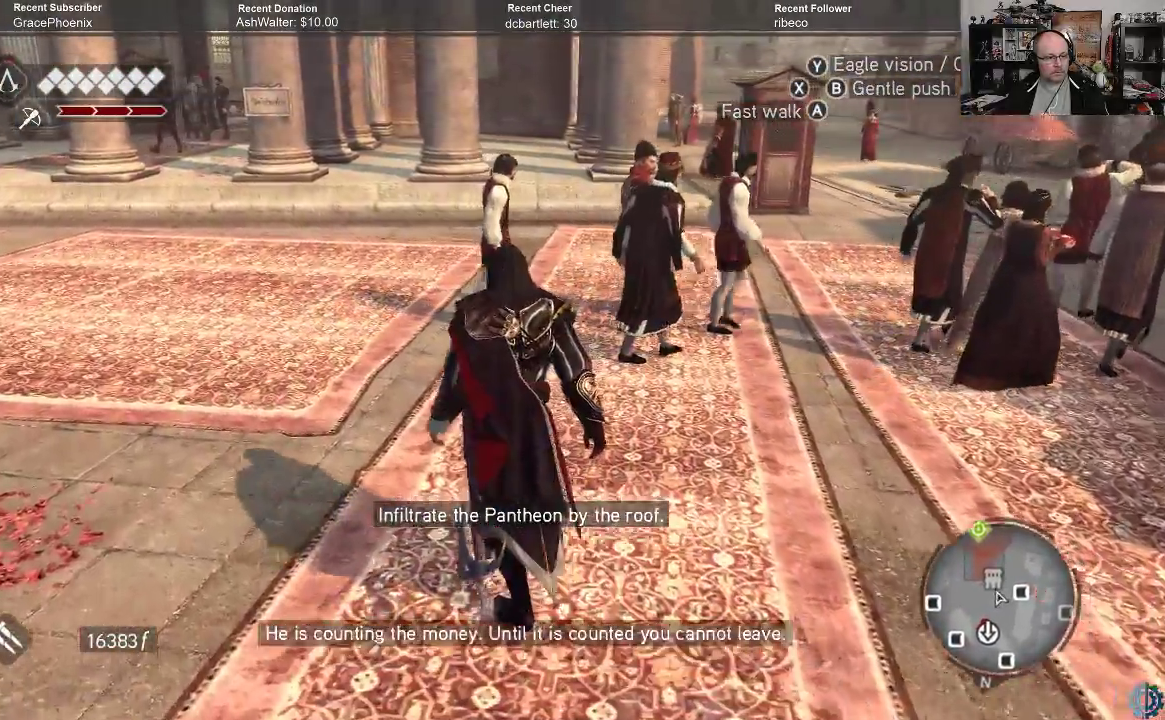
{"buttons": ["A", "R2"], "left_stick": "up", "right_stick": "center", "events": [[67, "R2", "down"], [233, "A", "down"], [500, "left_stick", "up"]]}
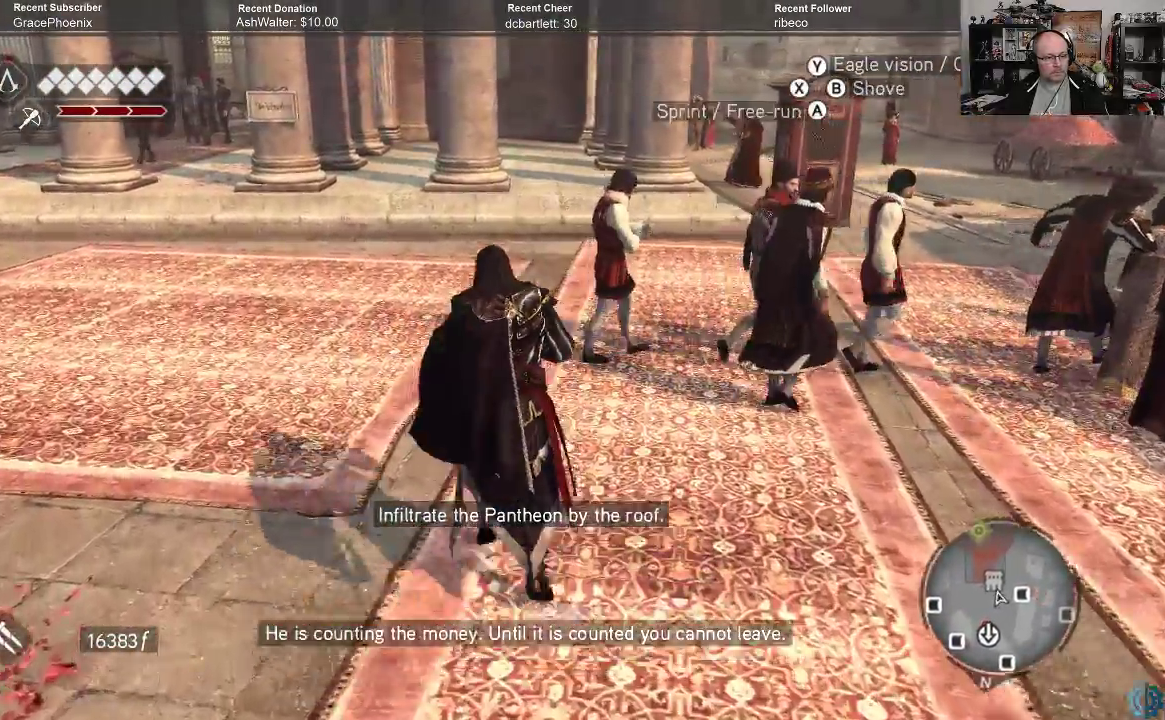
{"buttons": ["A", "R2"], "left_stick": "up", "right_stick": "center", "events": []}
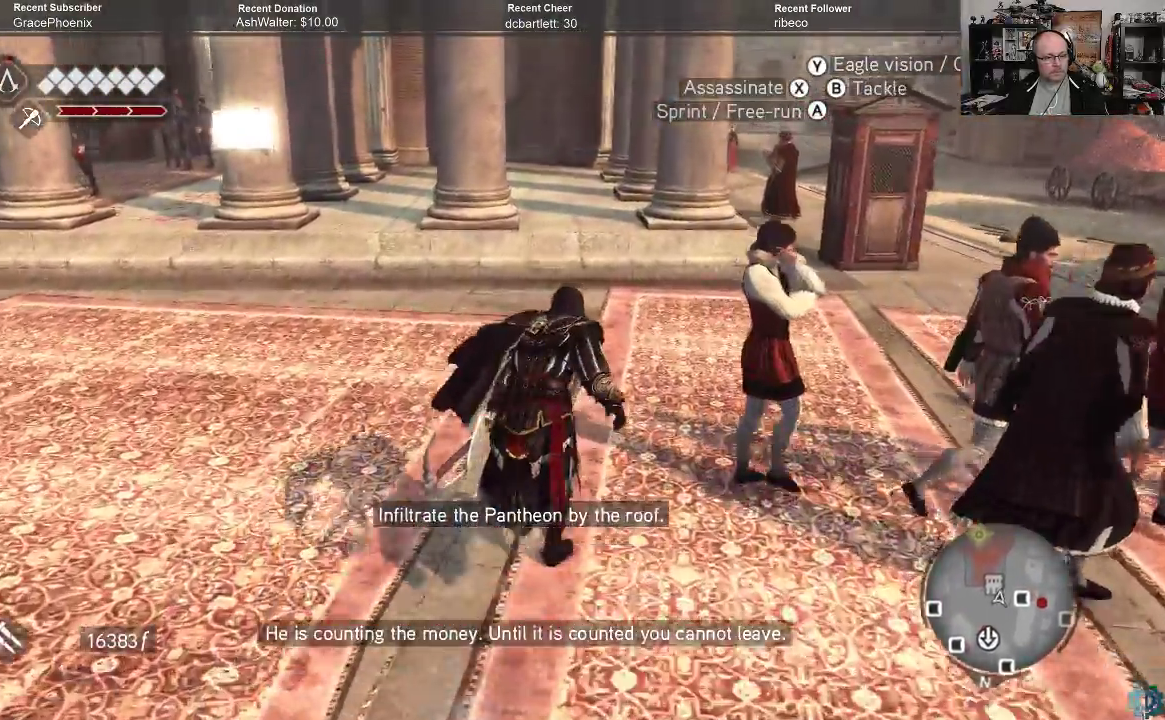
{"buttons": ["A", "R2"], "left_stick": "up-right", "right_stick": "center", "events": [[233, "left_stick", "up-right"]]}
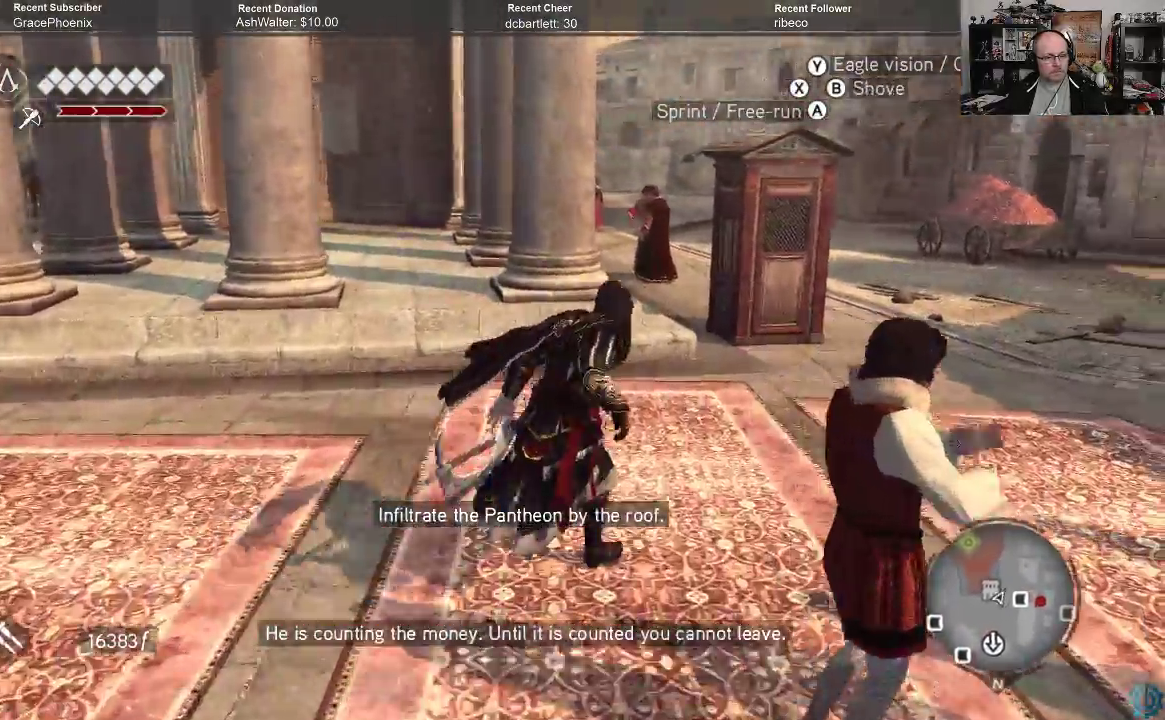
{"buttons": ["A", "R2"], "left_stick": "up-right", "right_stick": "center", "events": []}
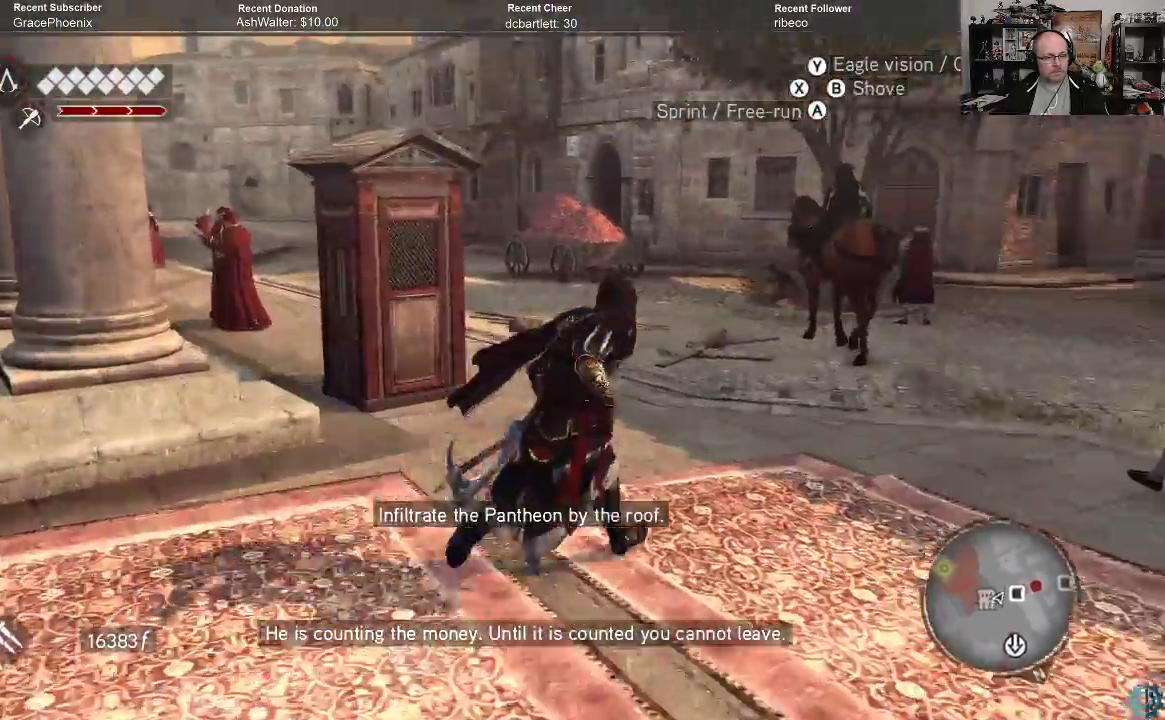
{"buttons": ["A", "R2"], "left_stick": "up", "right_stick": "center", "events": [[333, "left_stick", "up"]]}
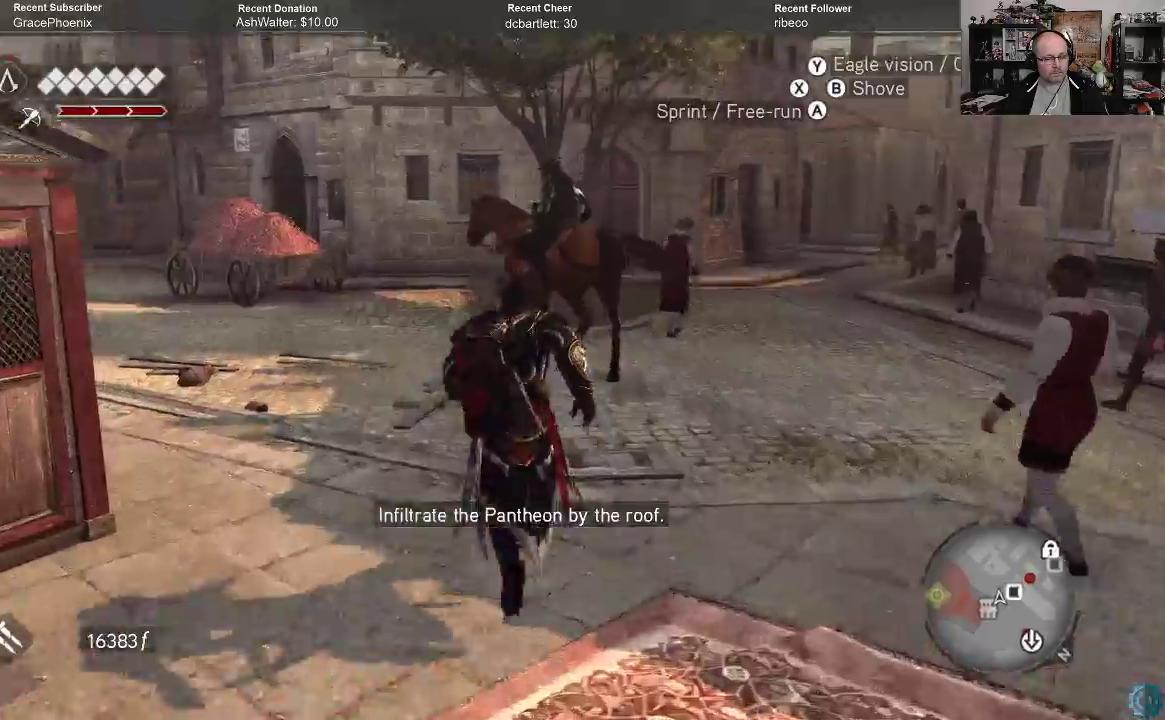
{"buttons": ["A", "R2"], "left_stick": "up-left", "right_stick": "center", "events": [[133, "left_stick", "up-left"]]}
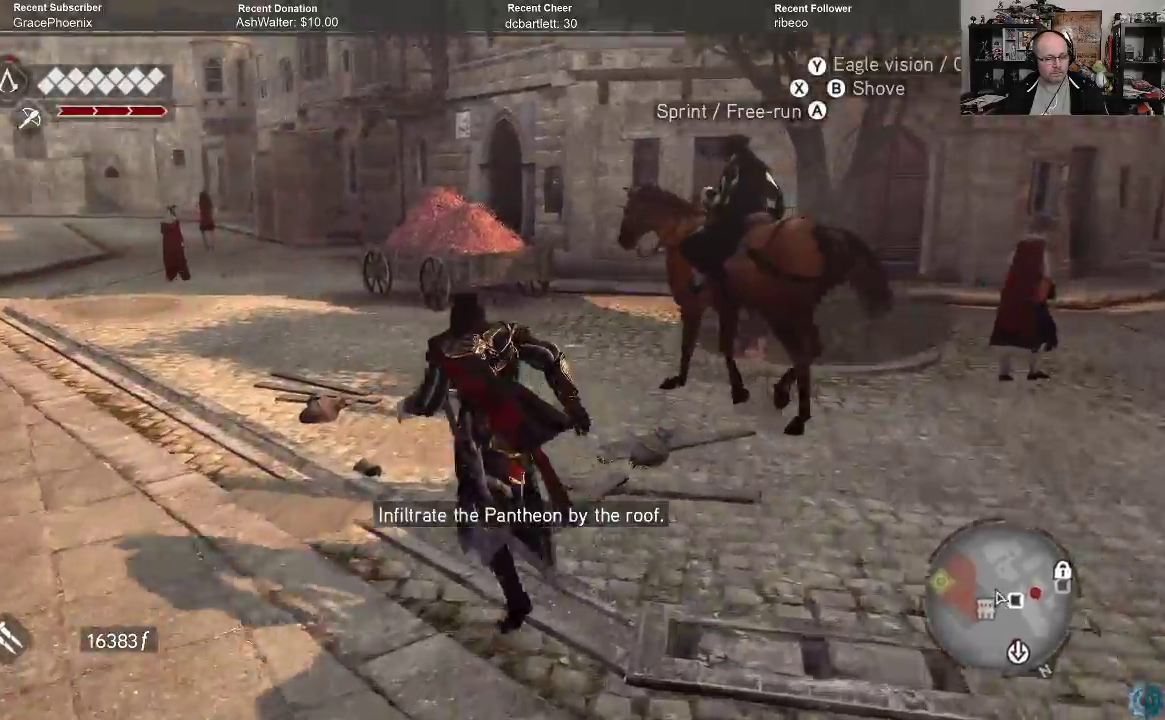
{"buttons": ["A", "R2"], "left_stick": "up", "right_stick": "center", "events": [[267, "left_stick", "up"]]}
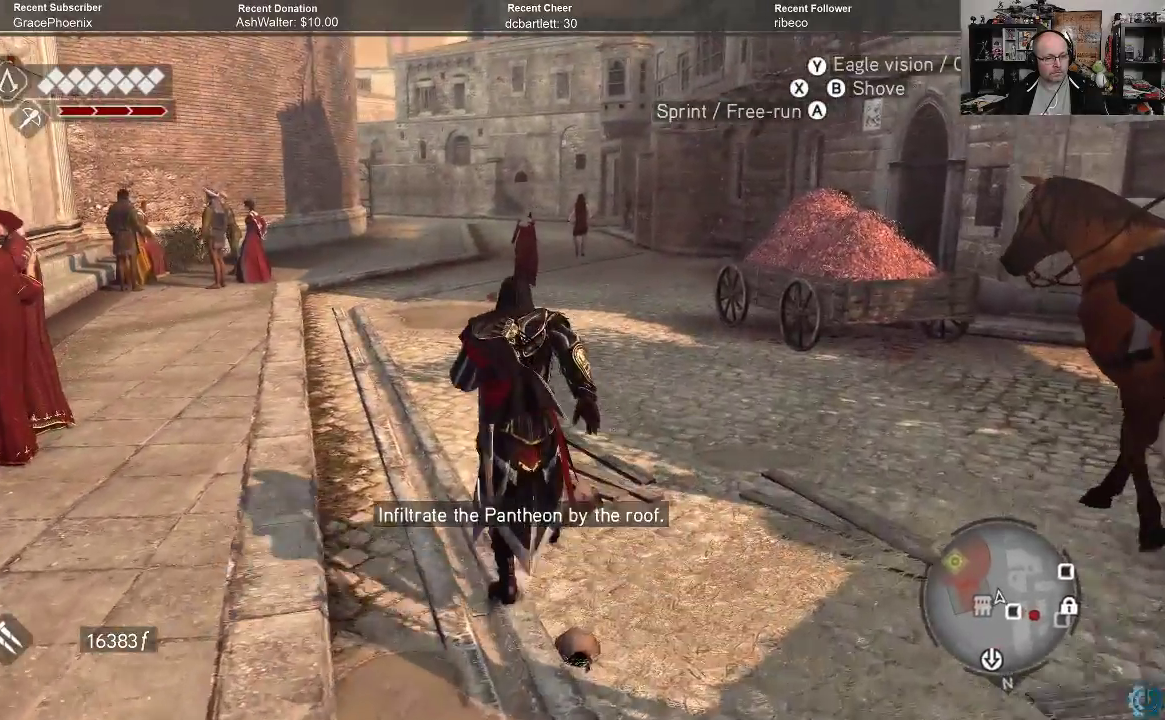
{"buttons": ["A", "R2"], "left_stick": "up", "right_stick": "center", "events": []}
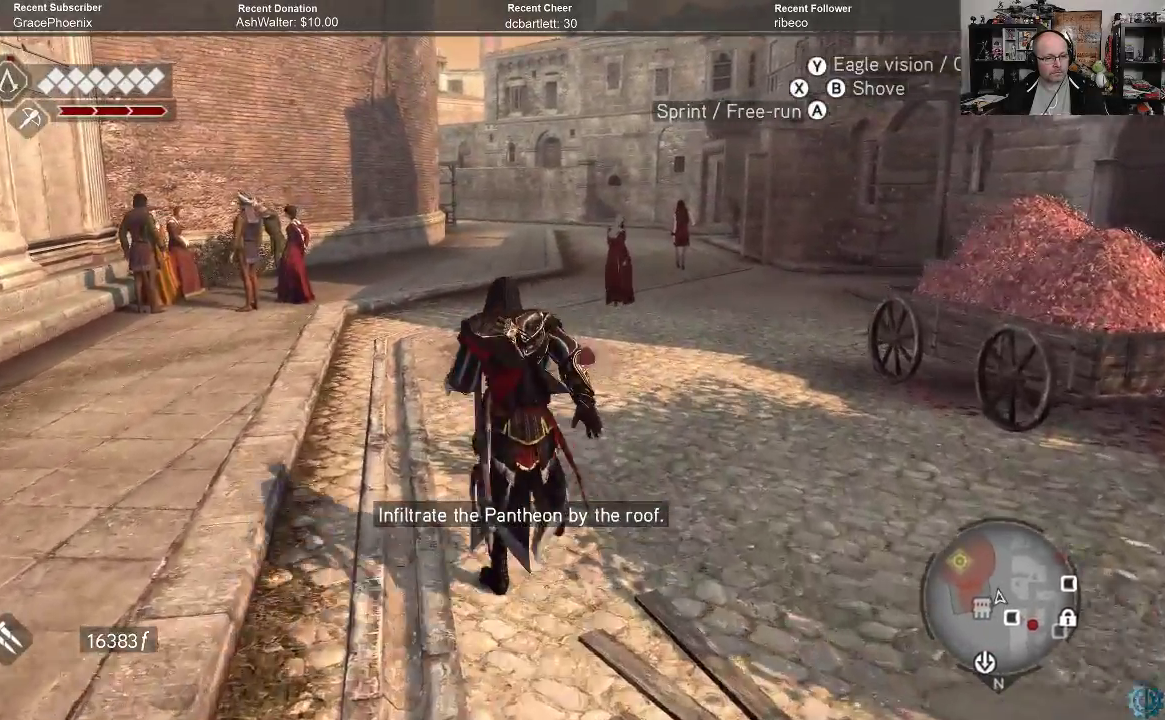
{"buttons": ["A", "R2"], "left_stick": "up", "right_stick": "center", "events": []}
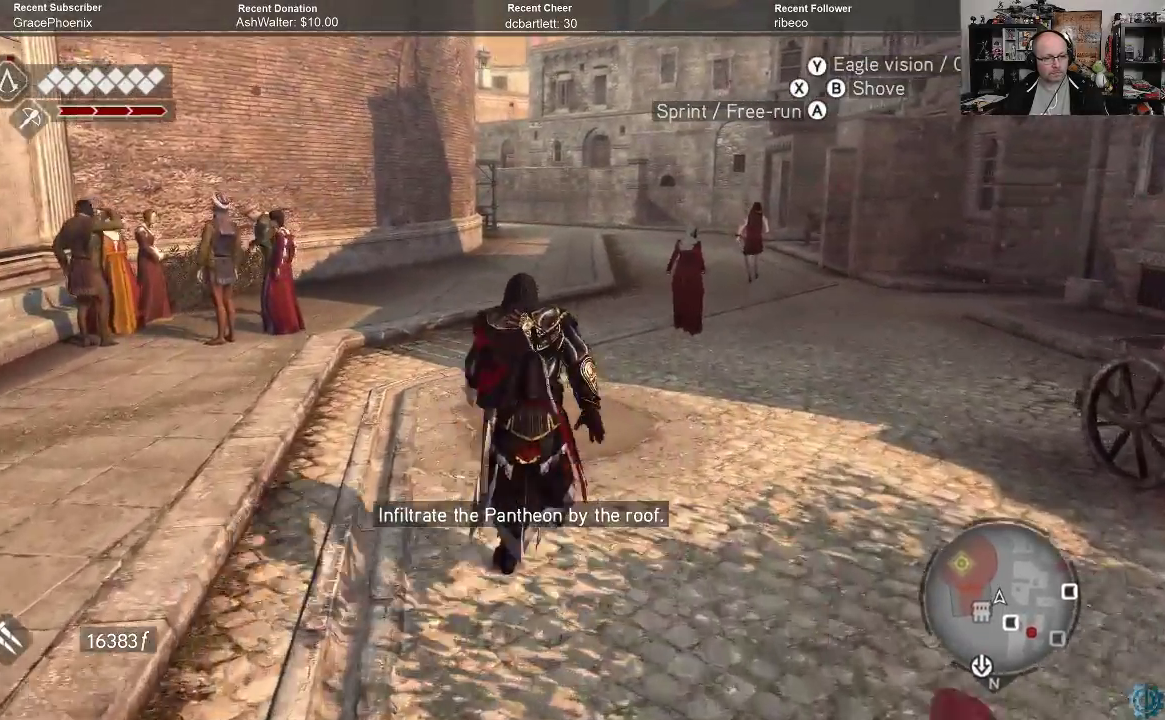
{"buttons": ["A", "R2"], "left_stick": "up", "right_stick": "center", "events": []}
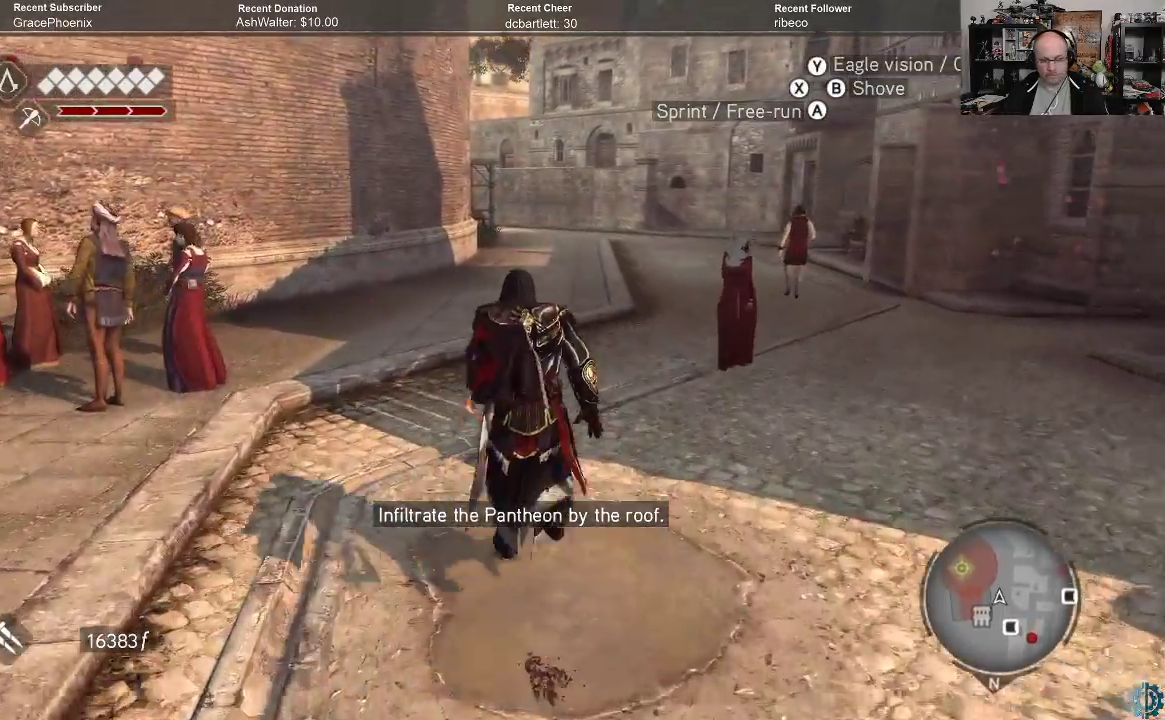
{"buttons": ["A", "R2"], "left_stick": "up", "right_stick": "center", "events": []}
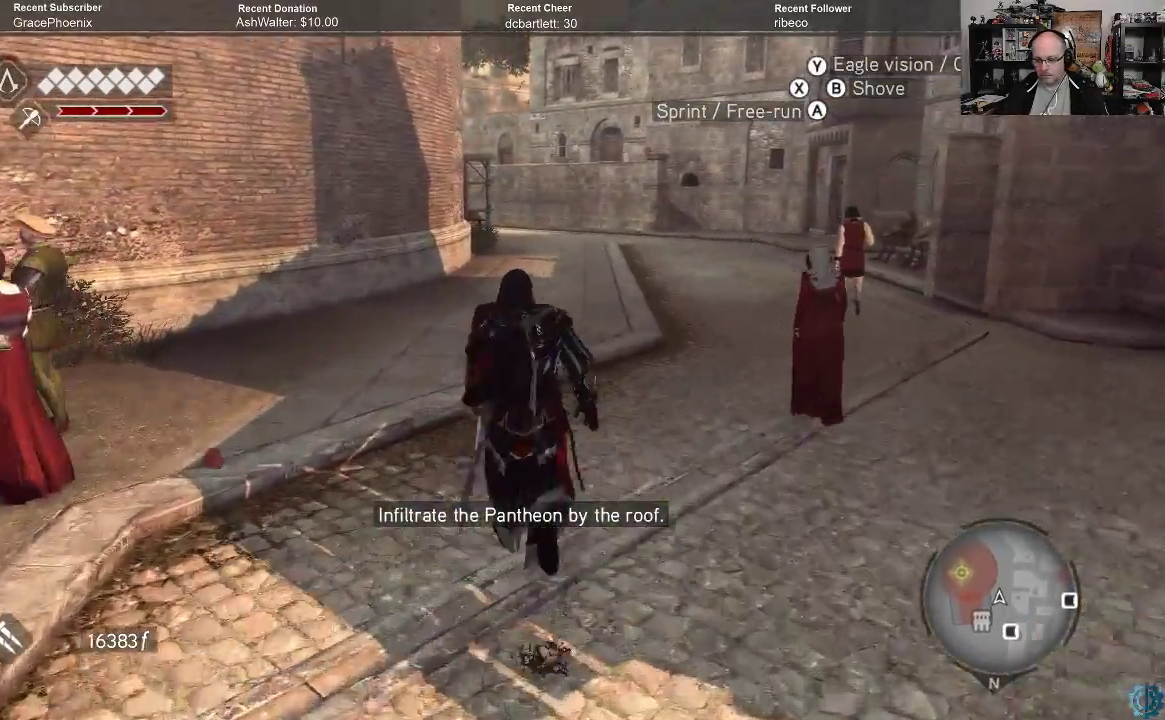
{"buttons": ["A", "R2"], "left_stick": "up", "right_stick": "center", "events": []}
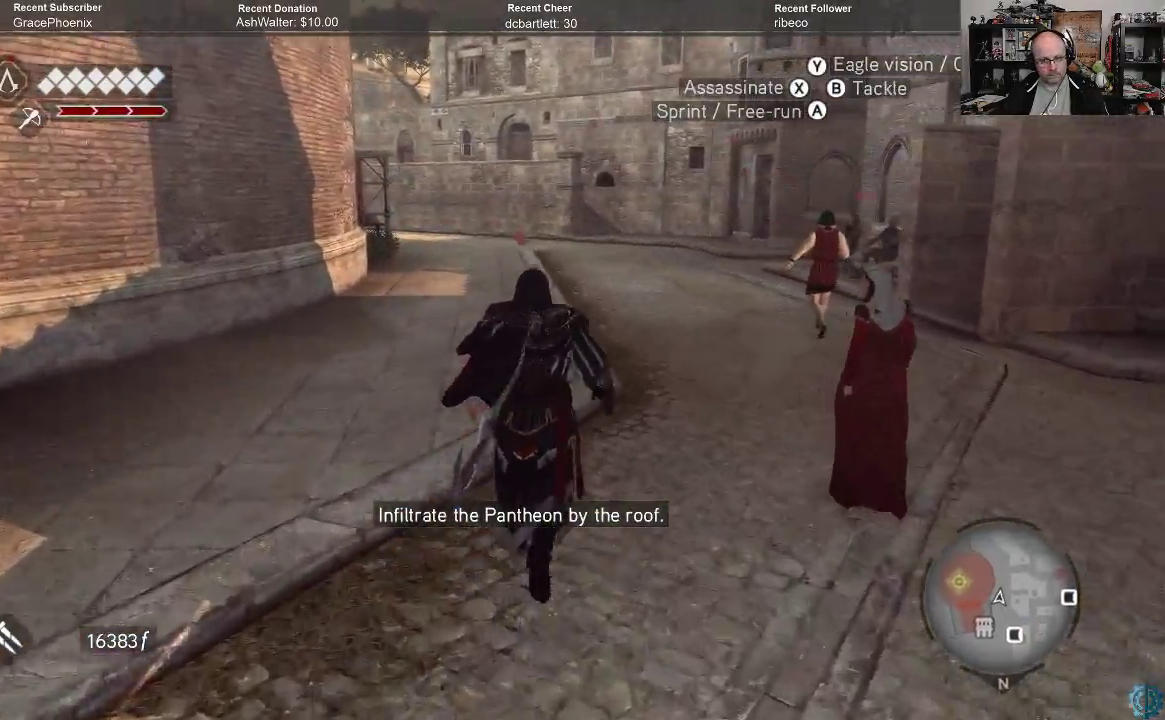
{"buttons": ["A", "R2"], "left_stick": "up", "right_stick": "center", "events": []}
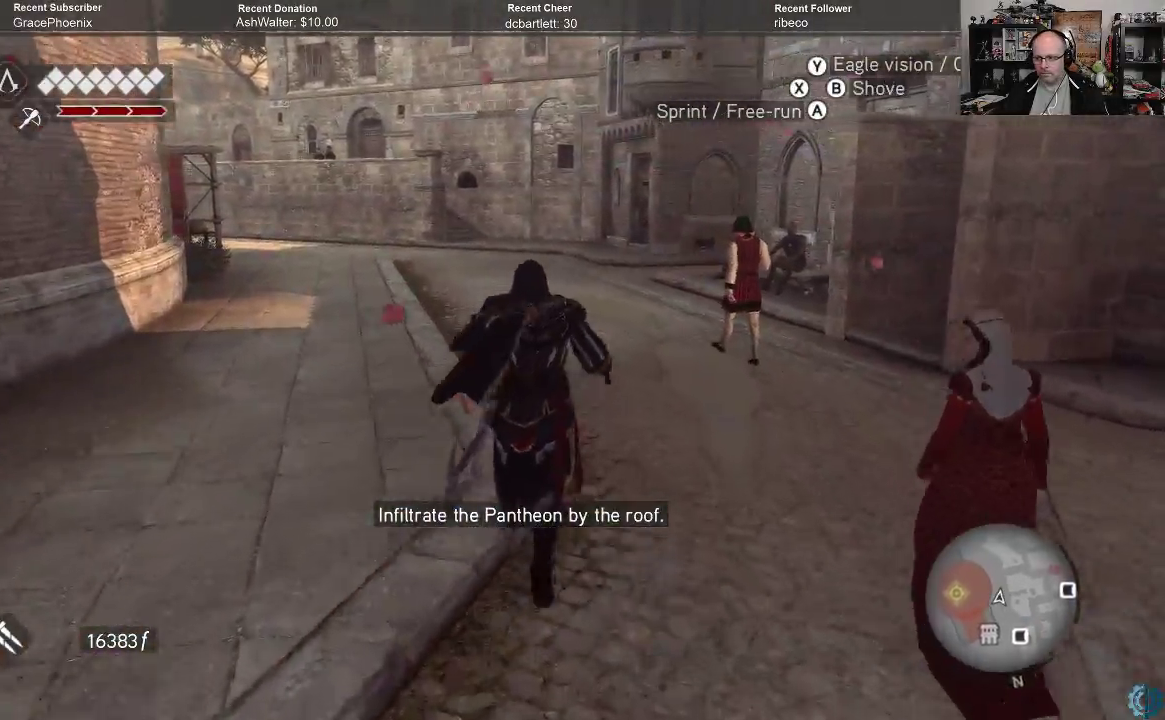
{"buttons": ["A", "R2"], "left_stick": "up", "right_stick": "center", "events": []}
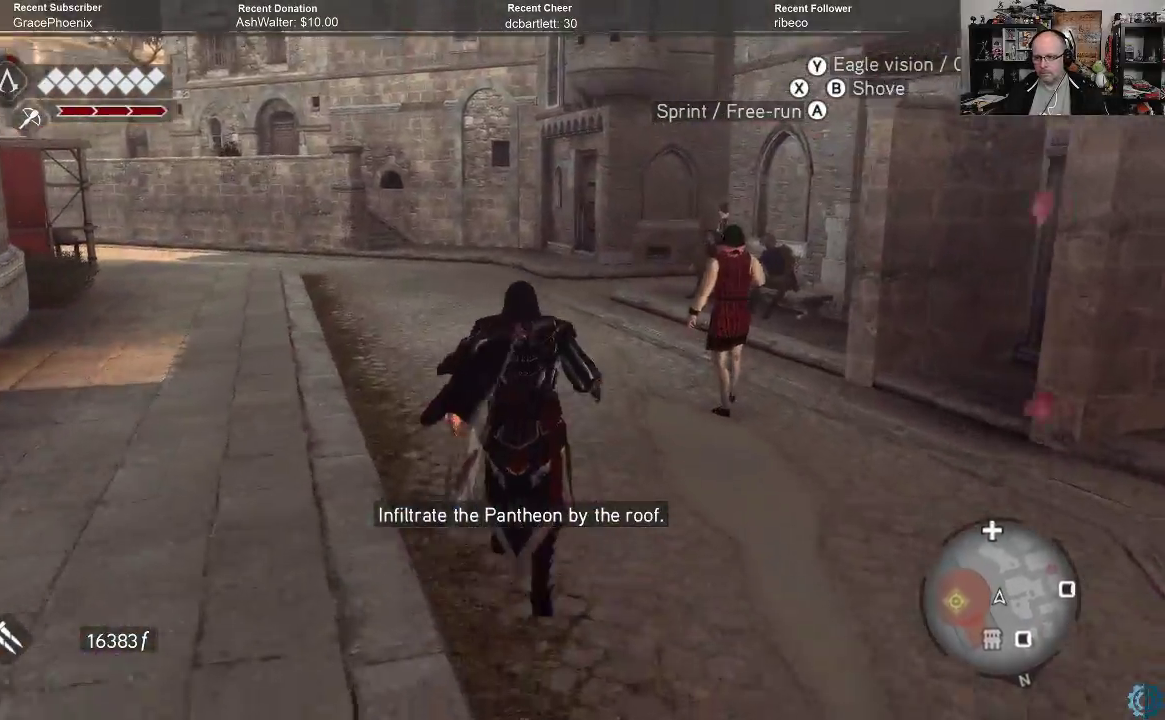
{"buttons": ["A", "R2"], "left_stick": "up", "right_stick": "center", "events": []}
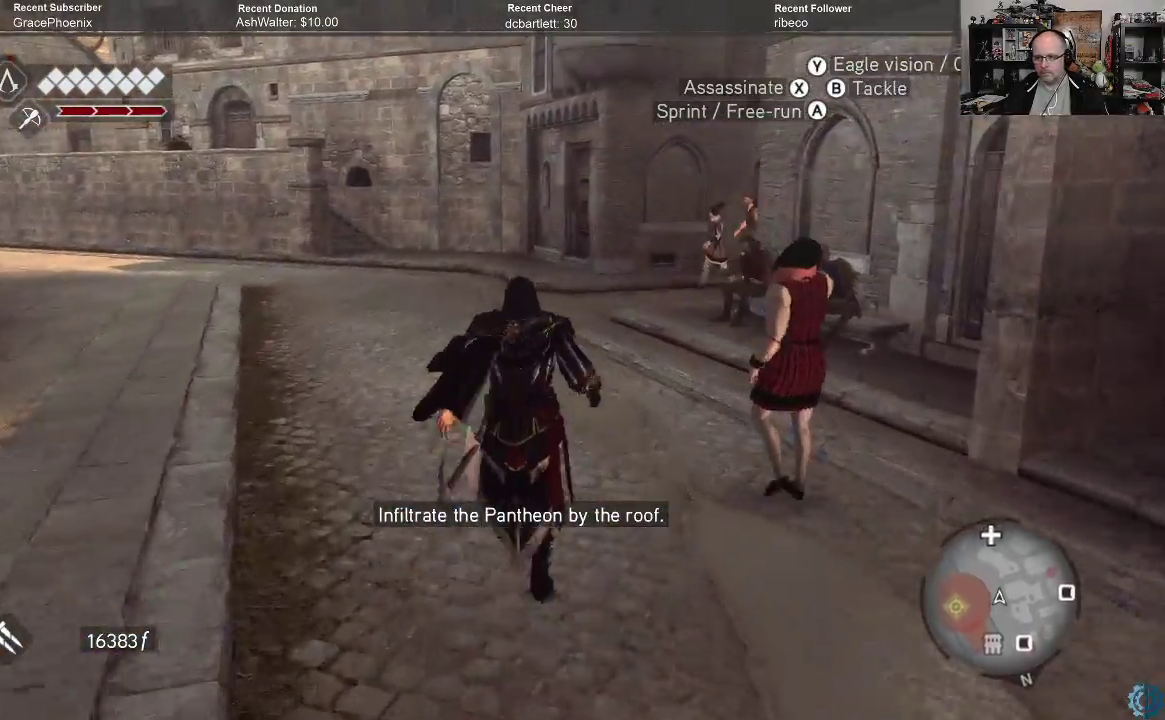
{"buttons": ["A", "R2"], "left_stick": "up", "right_stick": "center", "events": []}
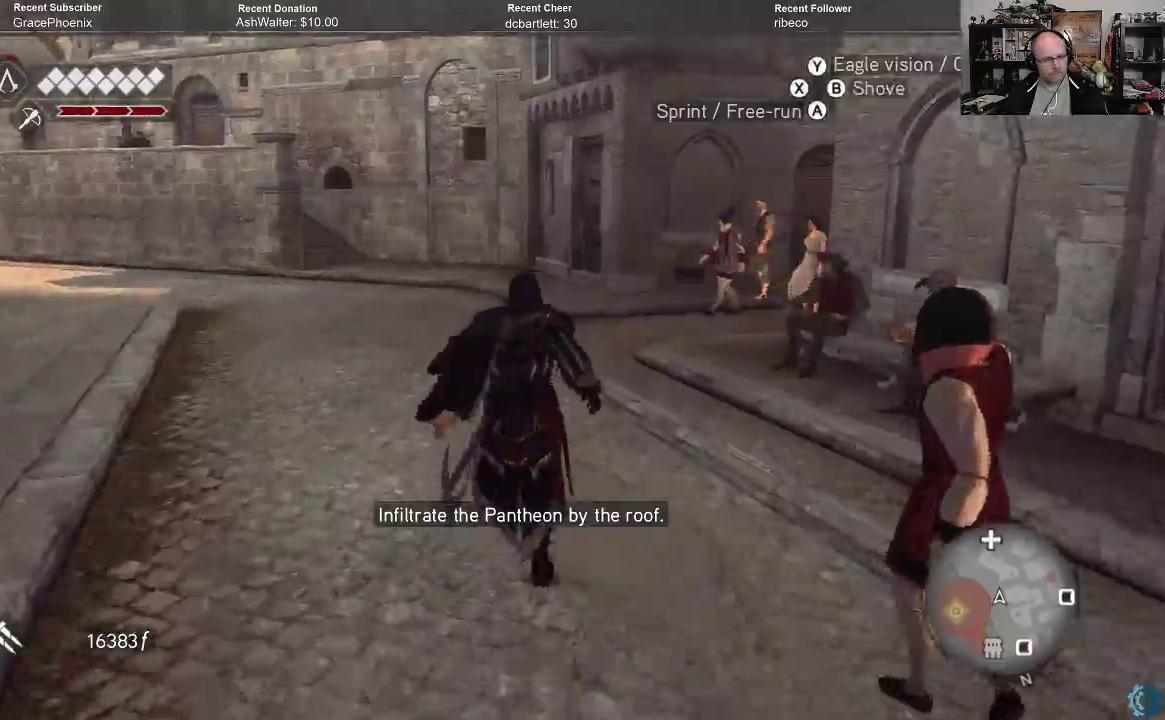
{"buttons": [], "left_stick": "up", "right_stick": "left", "events": [[67, "A", "up"], [100, "R2", "up"], [233, "right_stick", "left"]]}
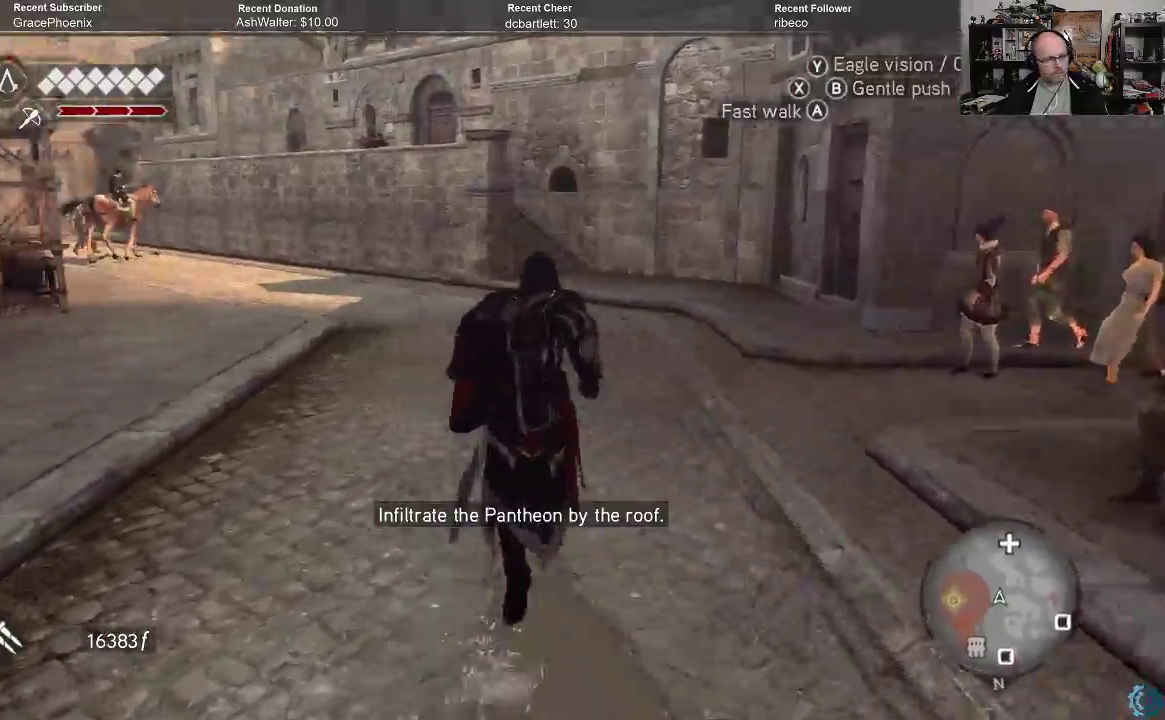
{"buttons": [], "left_stick": "up-right", "right_stick": "center", "events": [[100, "right_stick", "up-left"], [167, "left_stick", "up-right"], [333, "right_stick", "center"]]}
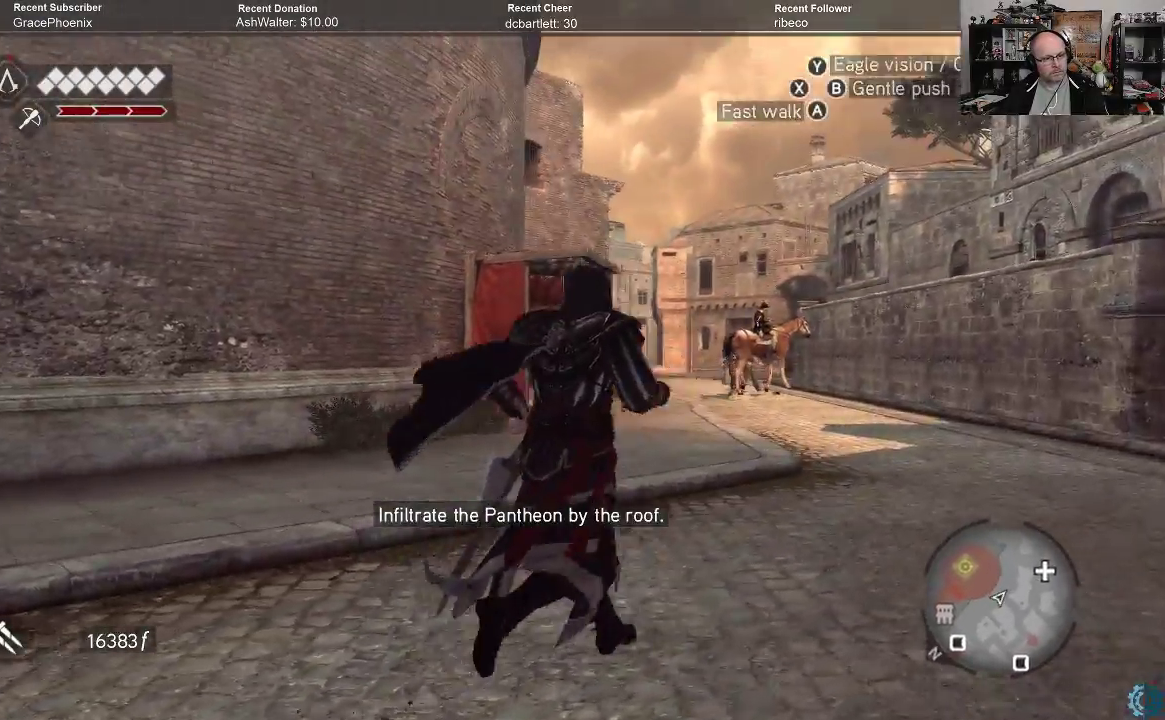
{"buttons": [], "left_stick": "up-right", "right_stick": "down-right", "events": [[67, "right_stick", "up-left"], [233, "right_stick", "center"], [400, "right_stick", "down-right"]]}
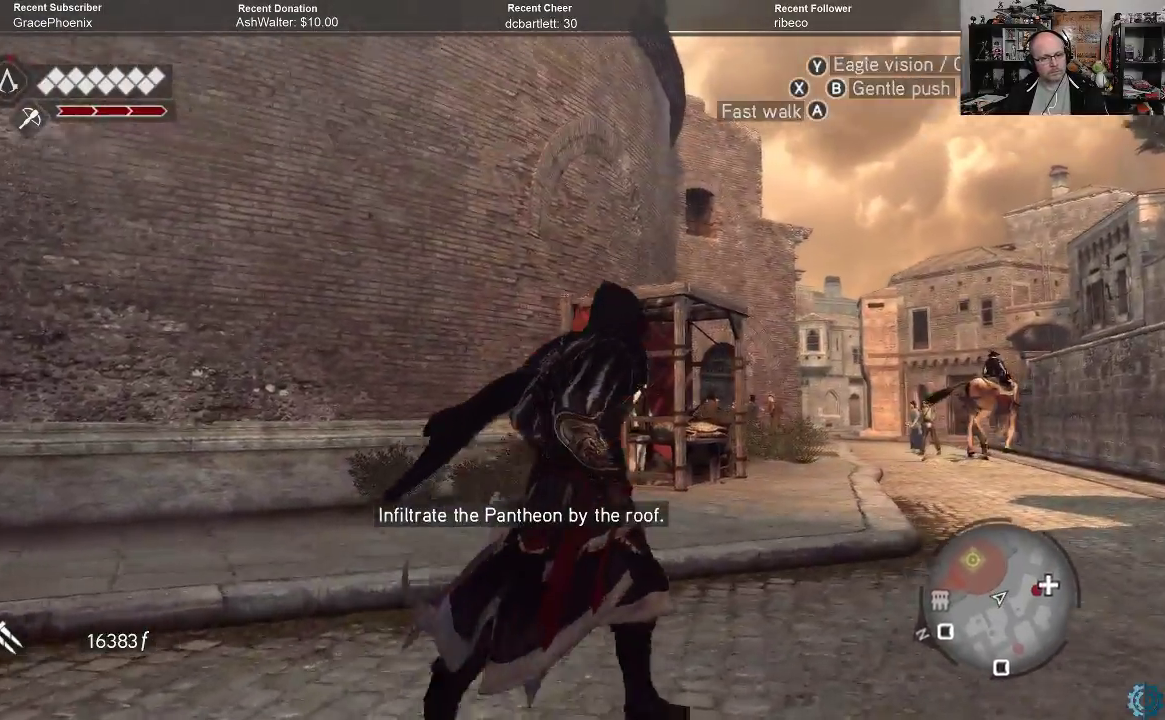
{"buttons": ["A", "R2"], "left_stick": "up-right", "right_stick": "center", "events": [[33, "right_stick", "center"], [100, "right_stick", "left"], [167, "right_stick", "center"], [300, "R2", "down"], [367, "A", "down"]]}
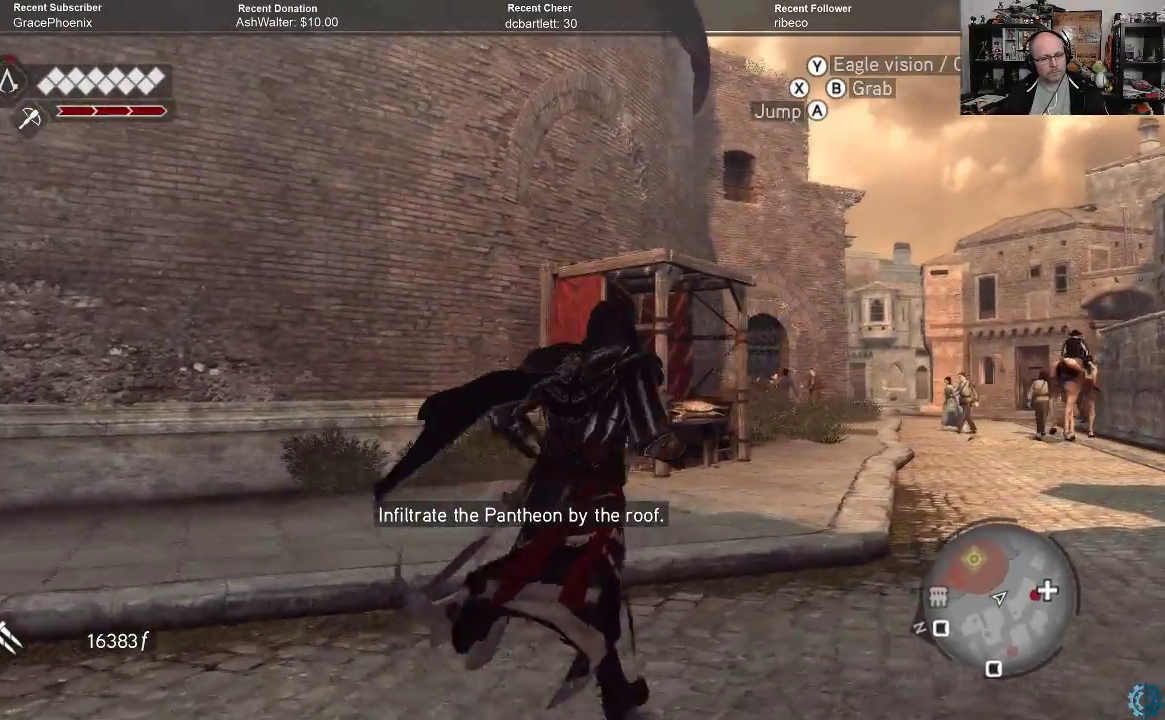
{"buttons": ["A", "R2"], "left_stick": "up-right", "right_stick": "center", "events": []}